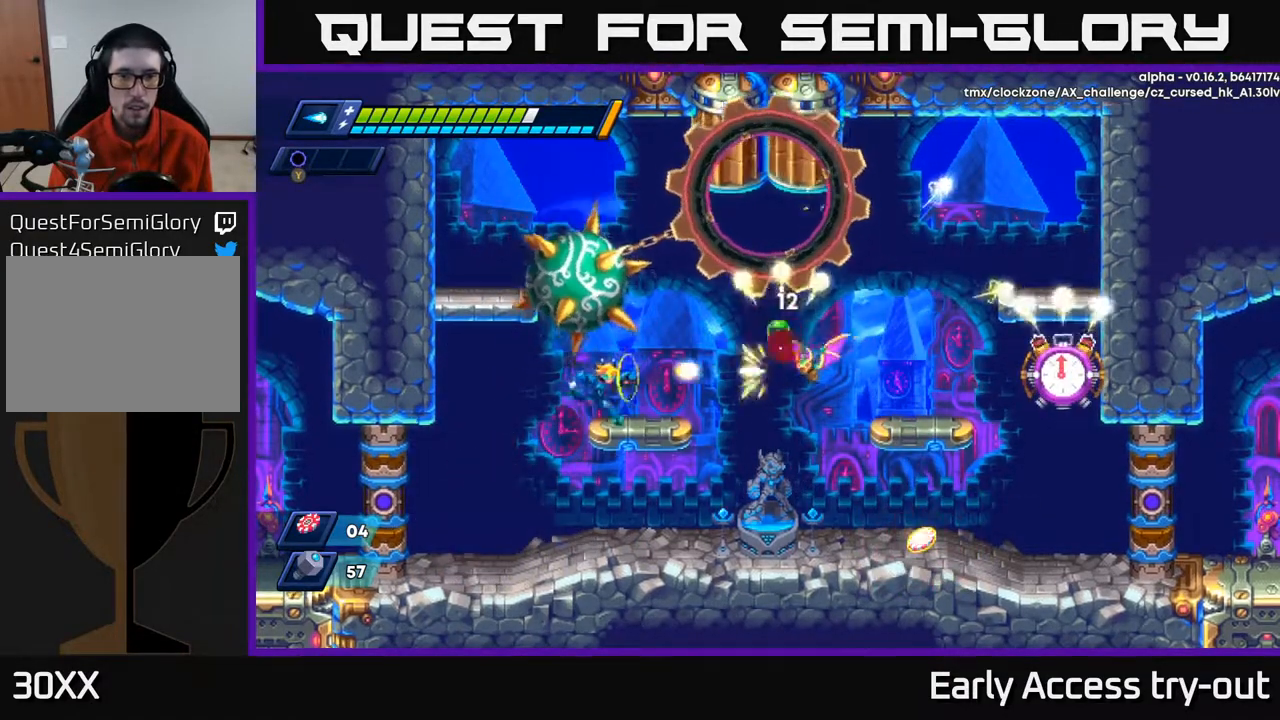
Gameplay with a controller (Xbox layout); each line is a JSON object with the inputs held at the frame after it. "events" lists button and stick changes between this image and that frame as [ms after this image, input, new state], when the widget could be followed in between. Not read: left_stick.
{"buttons": ["X", "DPAD_RIGHT"], "right_stick": "center", "events": [[50, "X", "up"], [83, "X", "down"], [183, "X", "up"], [333, "A", "down"], [417, "X", "down"], [467, "A", "up"]]}
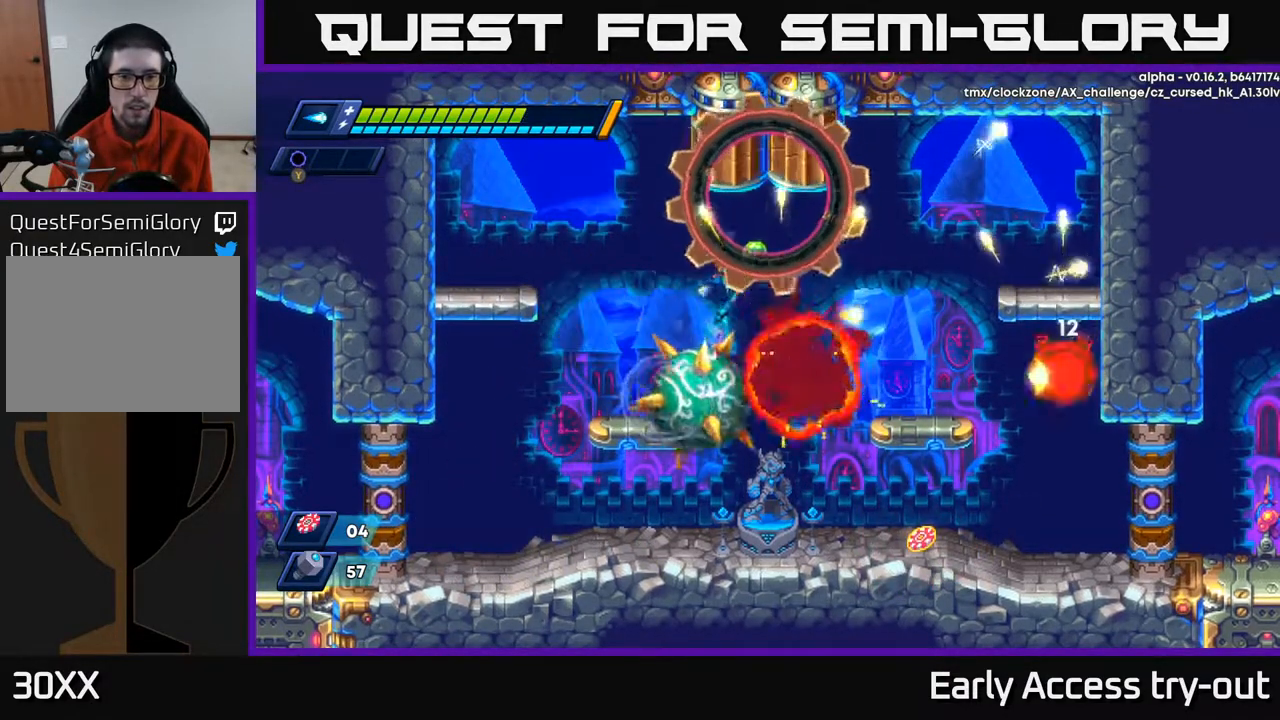
{"buttons": ["DPAD_RIGHT"], "right_stick": "center", "events": [[50, "X", "up"], [300, "DPAD_RIGHT", "up"], [433, "DPAD_RIGHT", "down"]]}
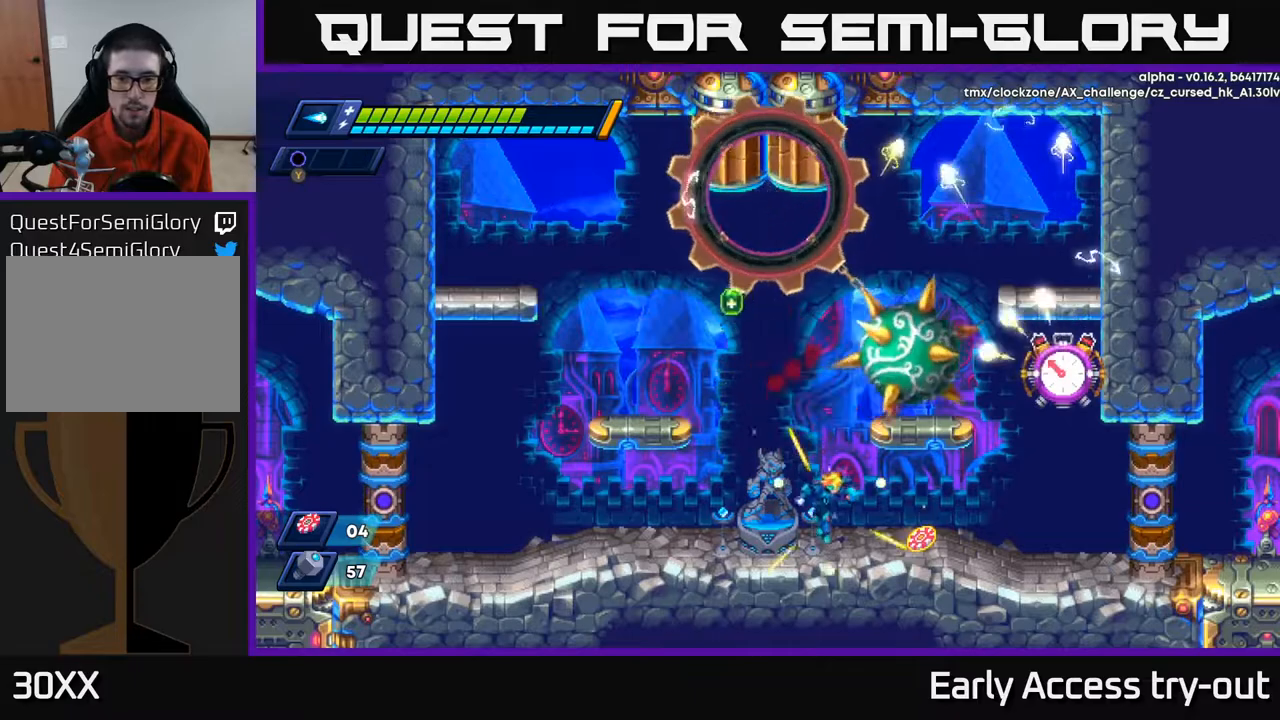
{"buttons": ["DPAD_LEFT"], "right_stick": "center", "events": [[300, "DPAD_RIGHT", "up"], [433, "DPAD_LEFT", "down"]]}
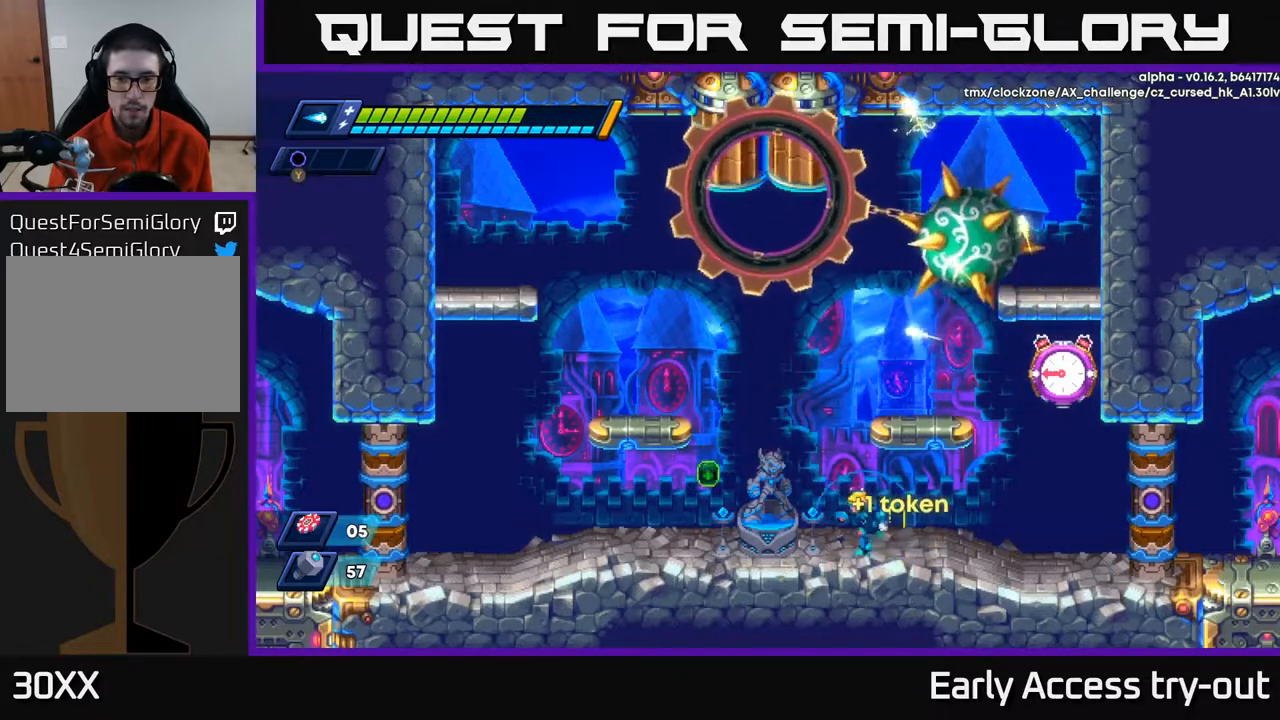
{"buttons": ["DPAD_LEFT"], "right_stick": "center", "events": [[67, "A", "down"], [183, "DPAD_LEFT", "up"], [200, "DPAD_RIGHT", "down"], [250, "X", "down"], [267, "DPAD_RIGHT", "up"], [283, "A", "up"], [317, "X", "up"], [383, "X", "down"], [433, "X", "up"], [500, "DPAD_LEFT", "down"]]}
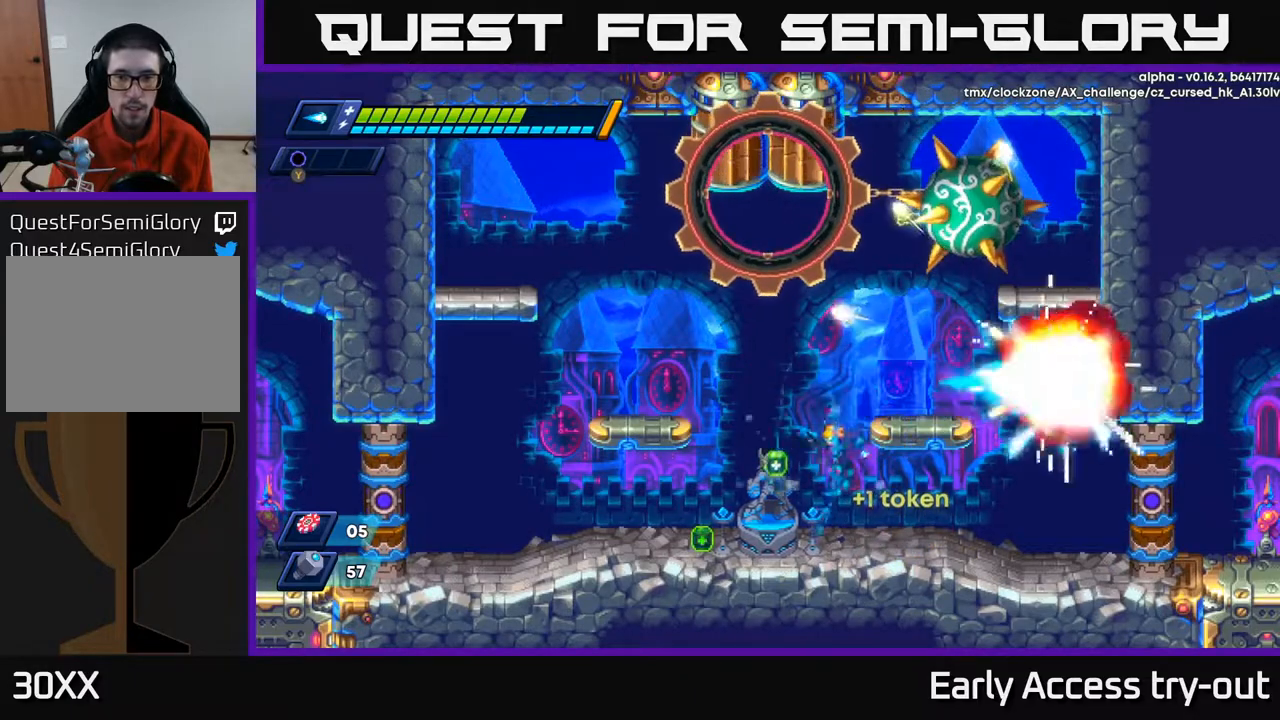
{"buttons": ["A", "DPAD_RIGHT"], "right_stick": "center", "events": [[450, "DPAD_LEFT", "up"], [467, "DPAD_RIGHT", "down"], [500, "A", "down"]]}
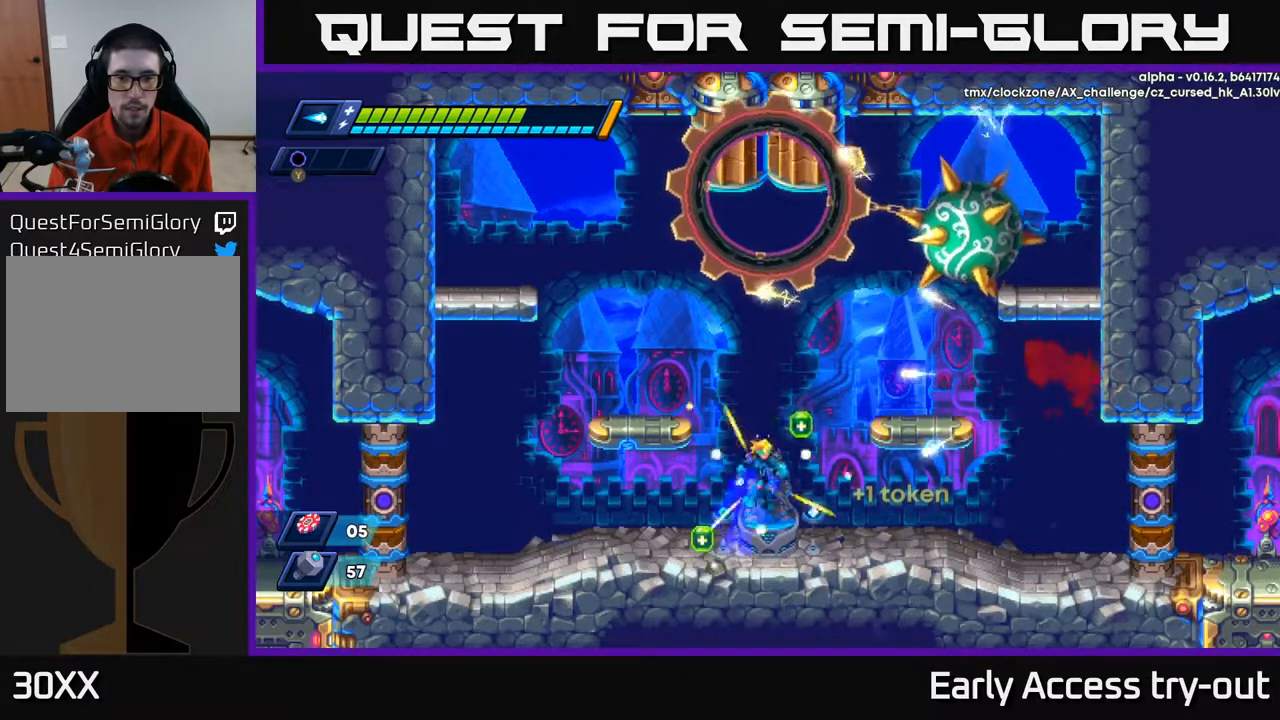
{"buttons": ["DPAD_LEFT"], "right_stick": "center", "events": [[67, "A", "up"], [367, "DPAD_RIGHT", "up"], [417, "DPAD_LEFT", "down"]]}
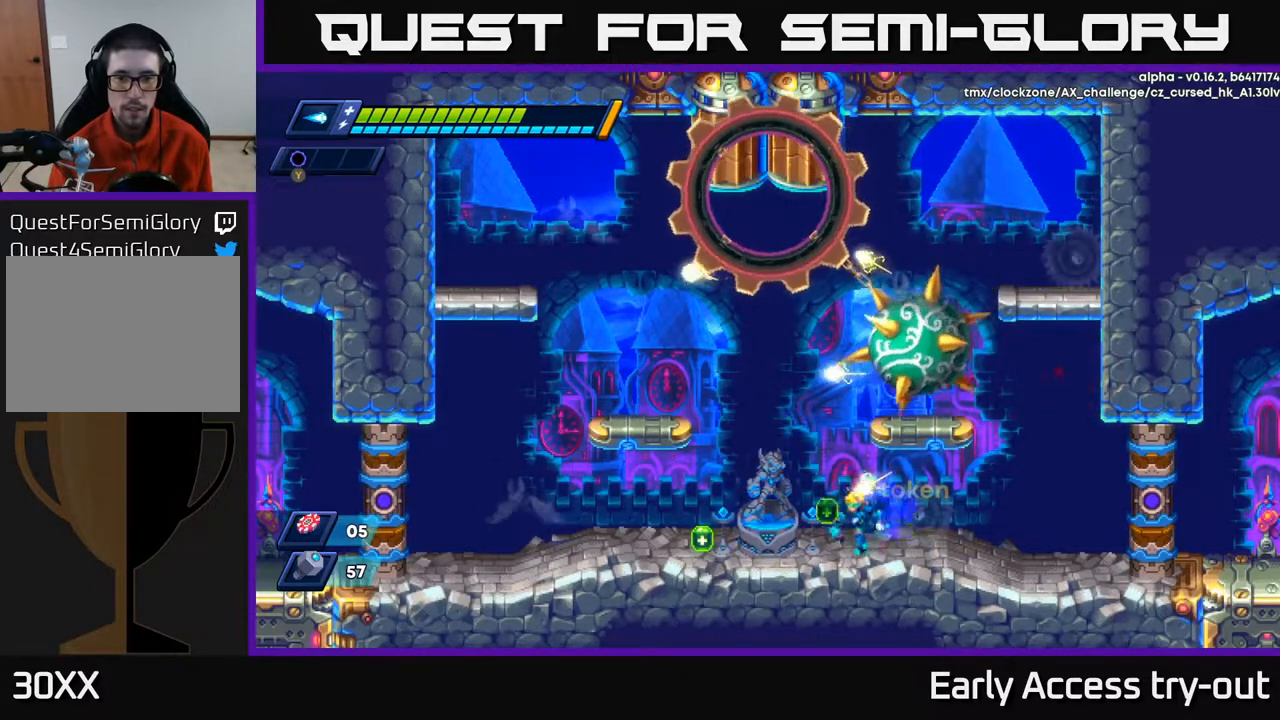
{"buttons": ["DPAD_LEFT"], "right_stick": "center", "events": []}
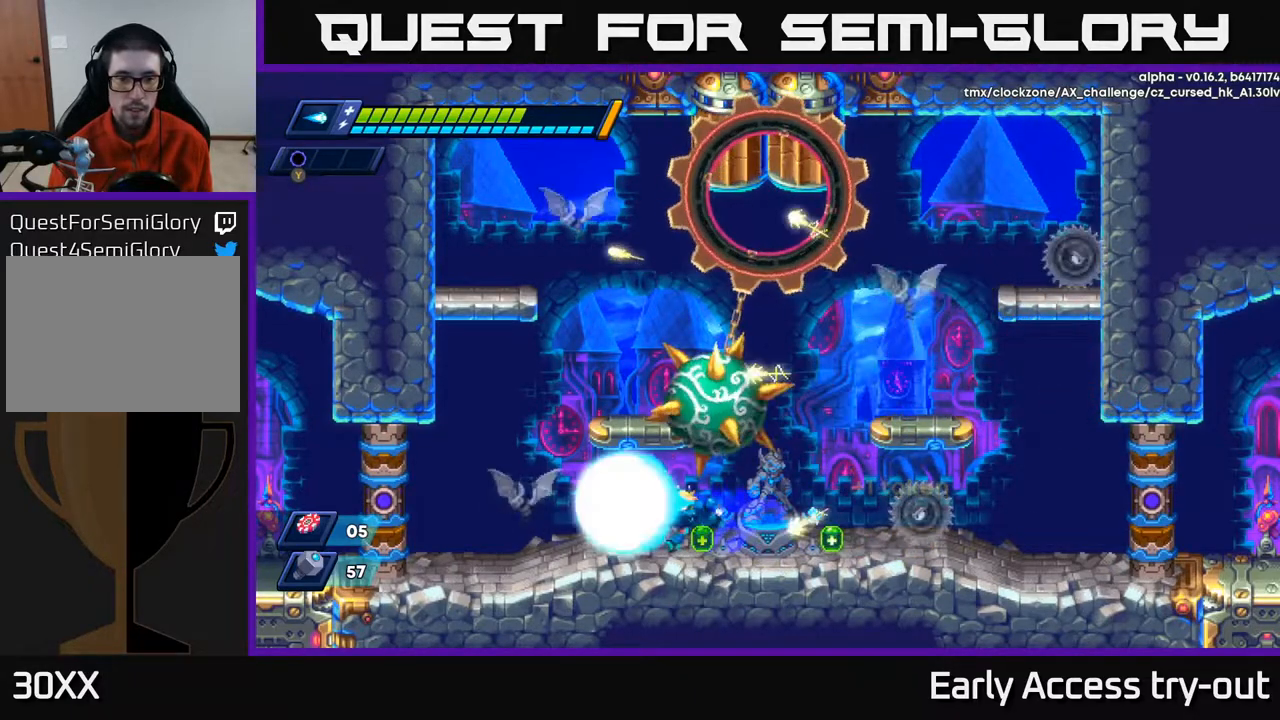
{"buttons": [], "right_stick": "center", "events": [[33, "X", "down"], [150, "X", "up"], [367, "DPAD_LEFT", "up"]]}
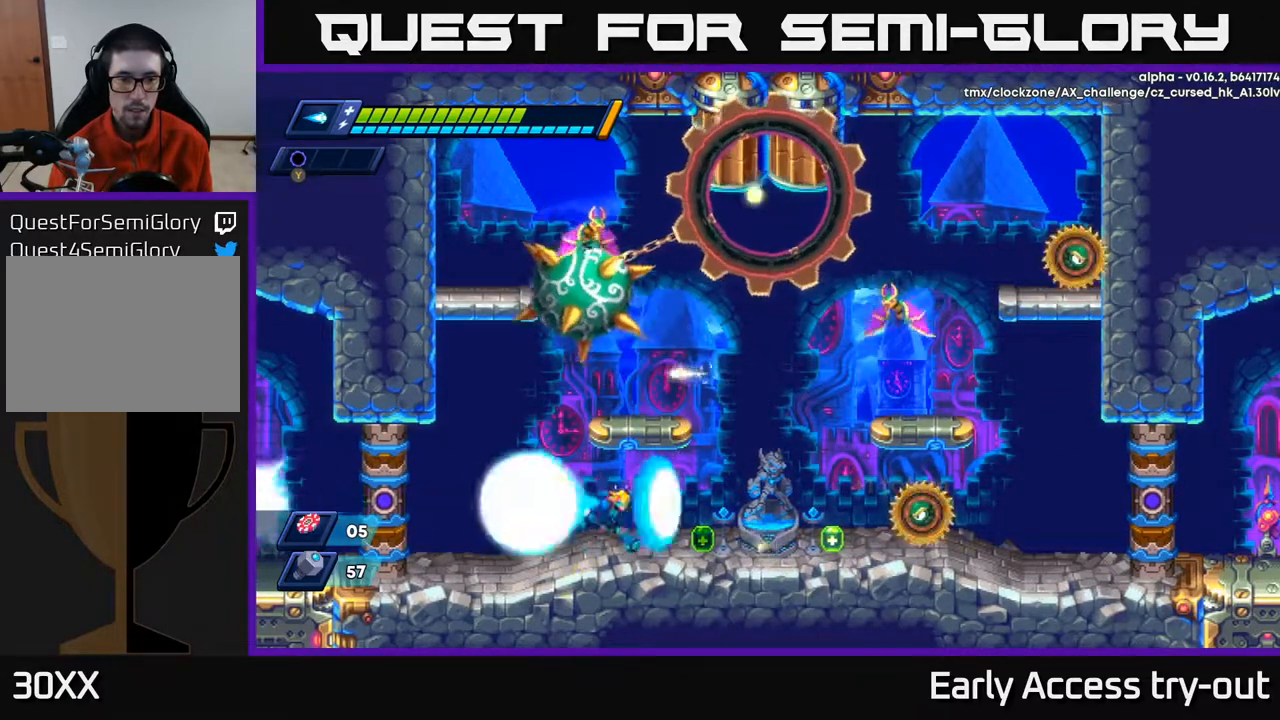
{"buttons": ["X", "DPAD_RIGHT"], "right_stick": "center", "events": [[33, "X", "down"], [50, "DPAD_RIGHT", "down"], [117, "X", "up"], [300, "X", "down"], [383, "X", "up"], [467, "X", "down"]]}
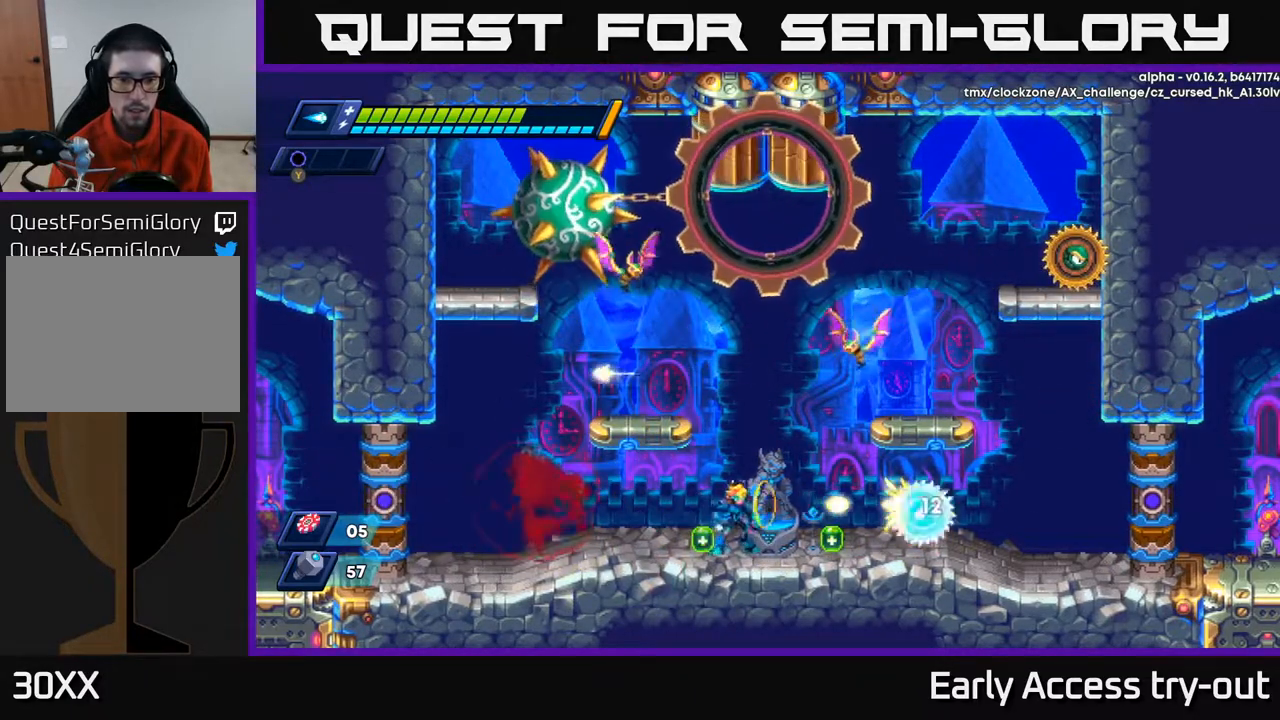
{"buttons": ["DPAD_RIGHT"], "right_stick": "center", "events": [[17, "DPAD_RIGHT", "up"], [17, "X", "up"], [83, "X", "down"], [150, "X", "up"], [200, "X", "down"], [250, "DPAD_RIGHT", "down"], [267, "X", "up"]]}
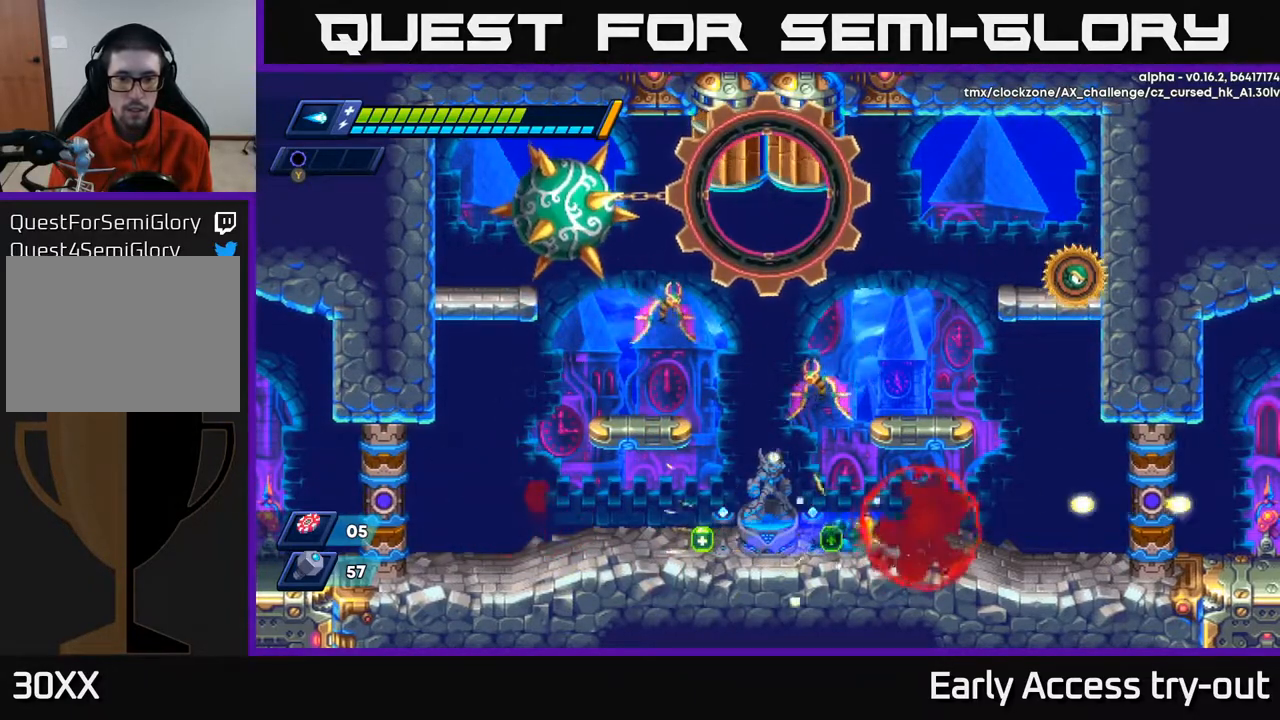
{"buttons": [], "right_stick": "center", "events": [[133, "A", "down"], [250, "DPAD_RIGHT", "up"], [283, "DPAD_LEFT", "down"], [317, "X", "down"], [367, "DPAD_LEFT", "up"], [383, "A", "up"], [417, "X", "up"]]}
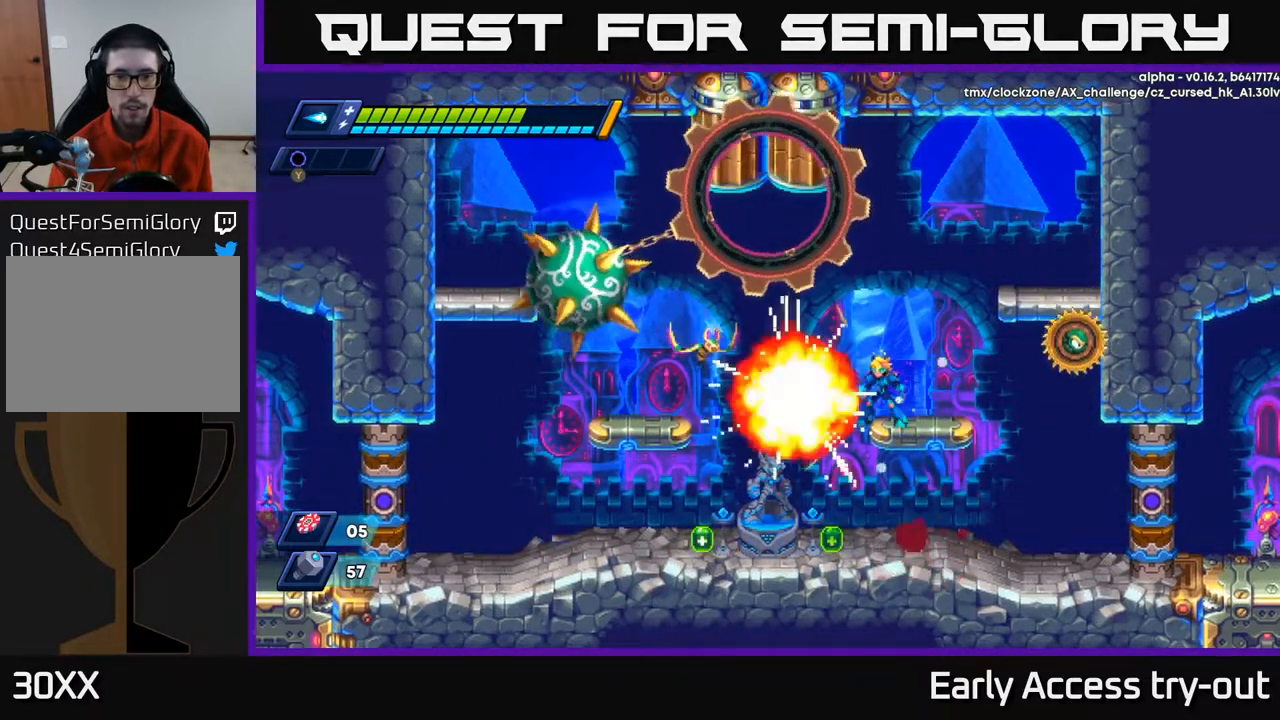
{"buttons": ["DPAD_DOWN"], "right_stick": "center", "events": [[83, "A", "down"], [133, "X", "down"], [167, "A", "up"], [200, "X", "up"], [250, "X", "down"], [317, "X", "up"], [417, "DPAD_DOWN", "down"]]}
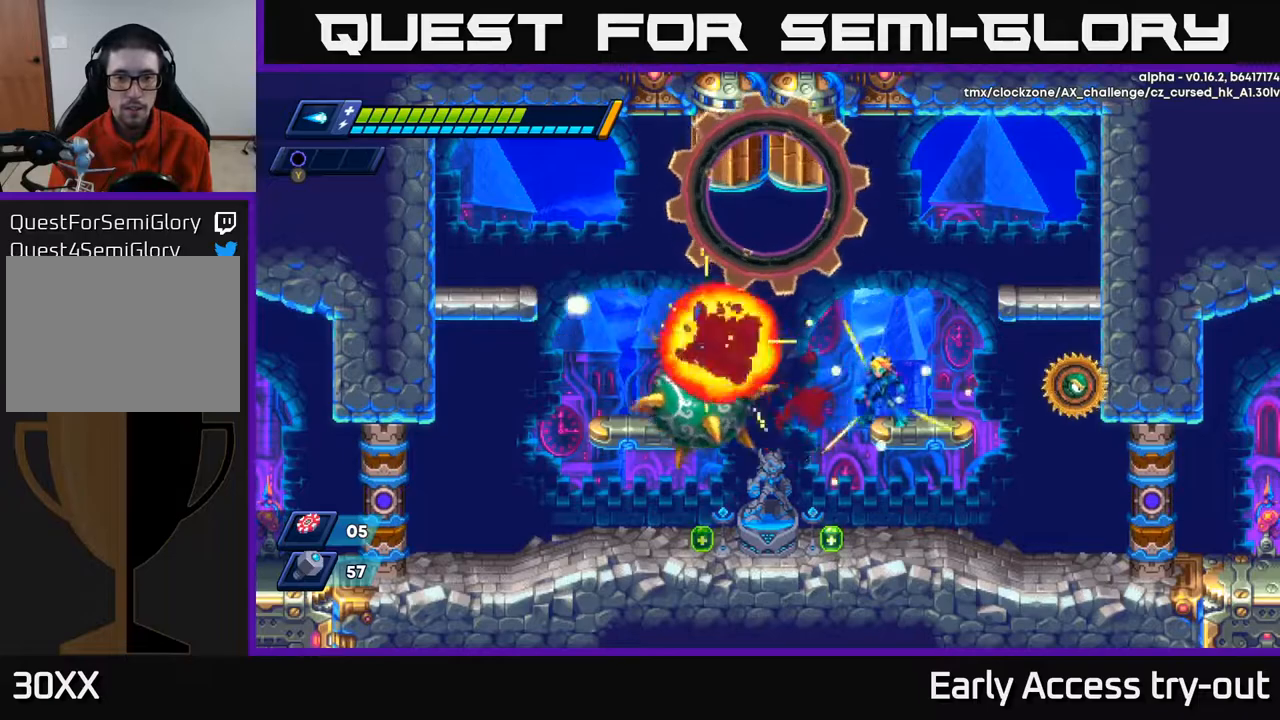
{"buttons": ["DPAD_LEFT"], "right_stick": "center", "events": [[17, "A", "down"], [100, "A", "up"], [133, "DPAD_DOWN", "up"], [133, "DPAD_RIGHT", "down"], [283, "DPAD_RIGHT", "up"], [417, "DPAD_LEFT", "down"]]}
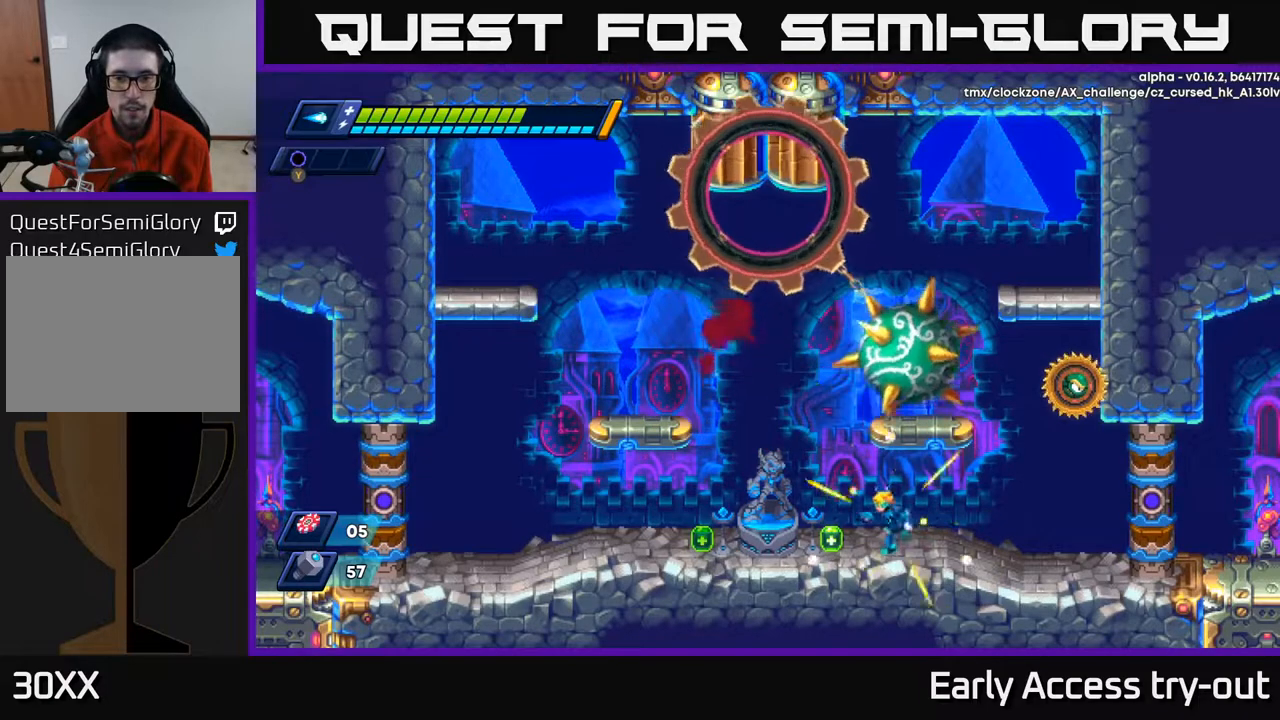
{"buttons": [], "right_stick": "center", "events": [[100, "A", "down"], [233, "DPAD_LEFT", "up"], [250, "DPAD_RIGHT", "down"], [283, "X", "down"], [333, "A", "up"], [333, "DPAD_RIGHT", "up"], [367, "X", "up"], [417, "X", "down"], [483, "X", "up"]]}
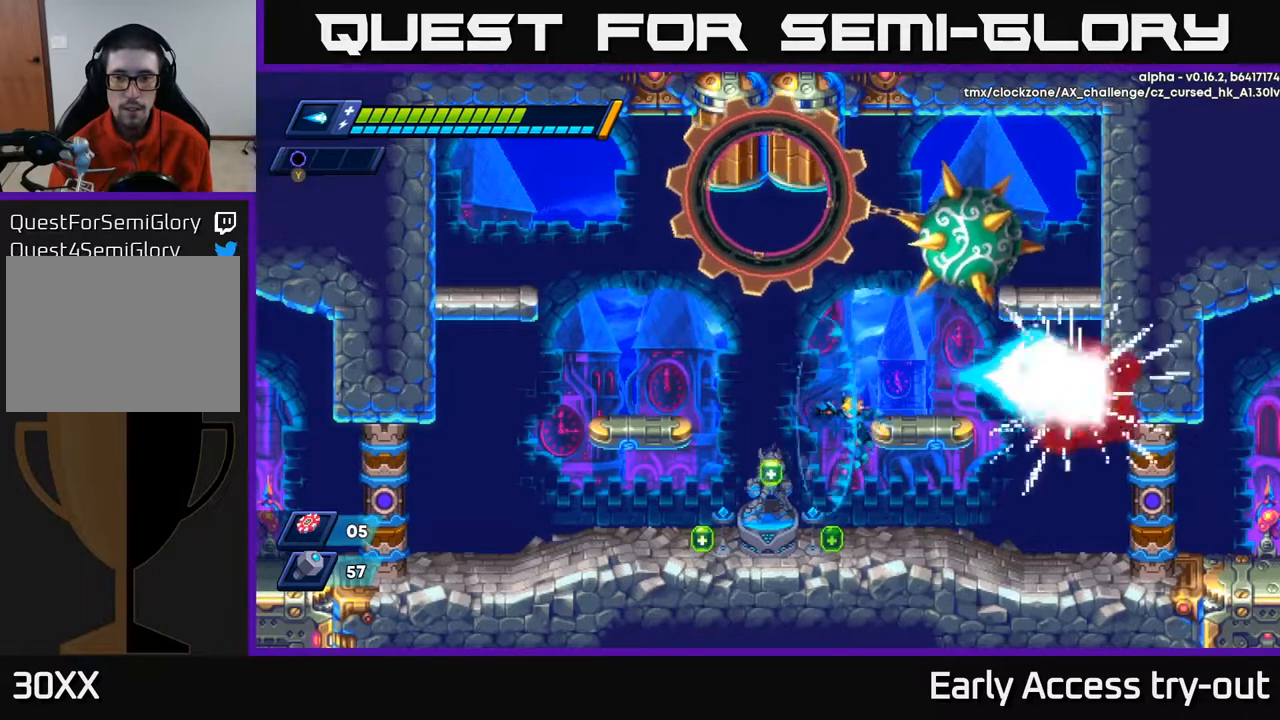
{"buttons": ["DPAD_LEFT"], "right_stick": "center", "events": [[17, "DPAD_LEFT", "down"]]}
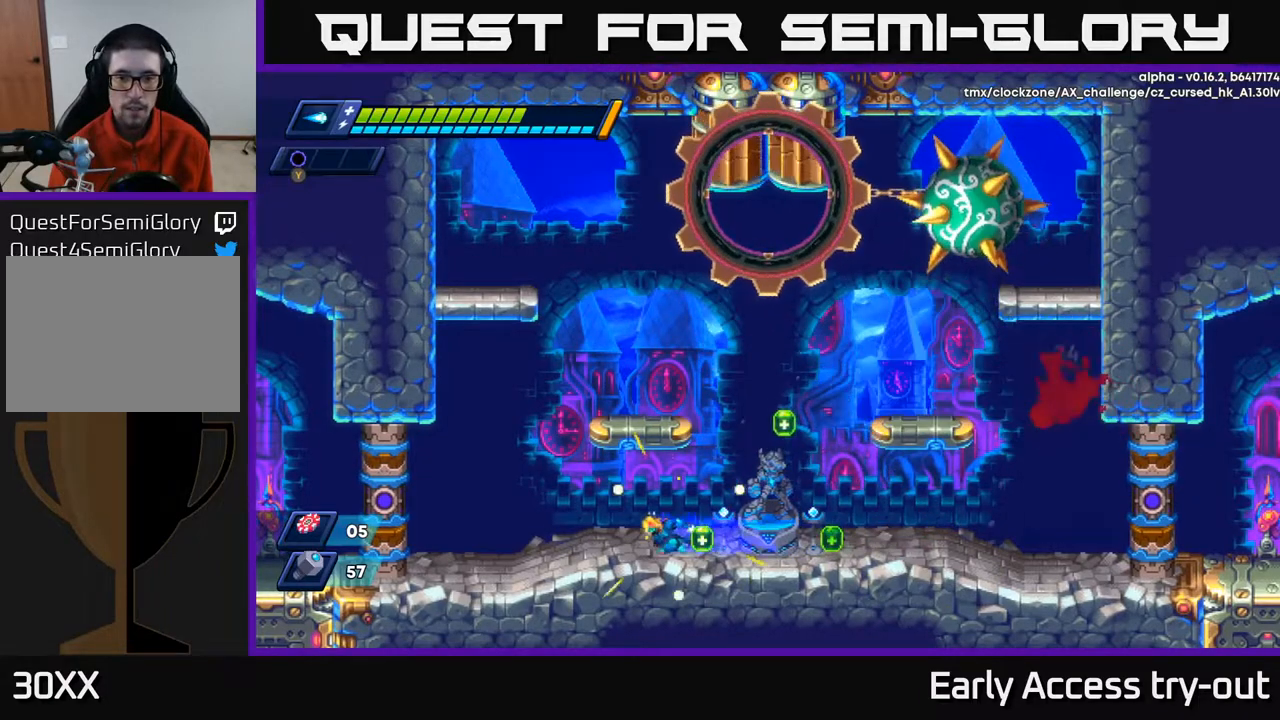
{"buttons": [], "right_stick": "center", "events": [[167, "DPAD_LEFT", "up"], [200, "DPAD_RIGHT", "down"], [333, "DPAD_RIGHT", "up"]]}
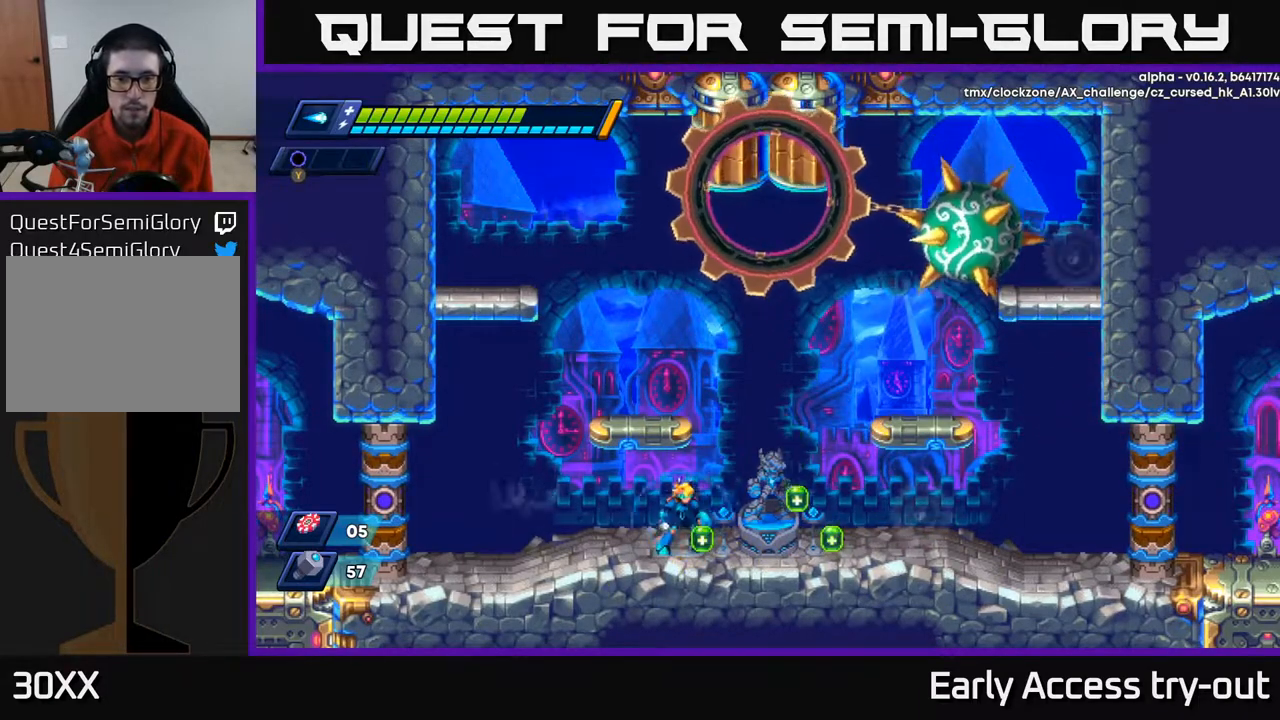
{"buttons": ["DPAD_RIGHT"], "right_stick": "center", "events": [[417, "DPAD_RIGHT", "down"]]}
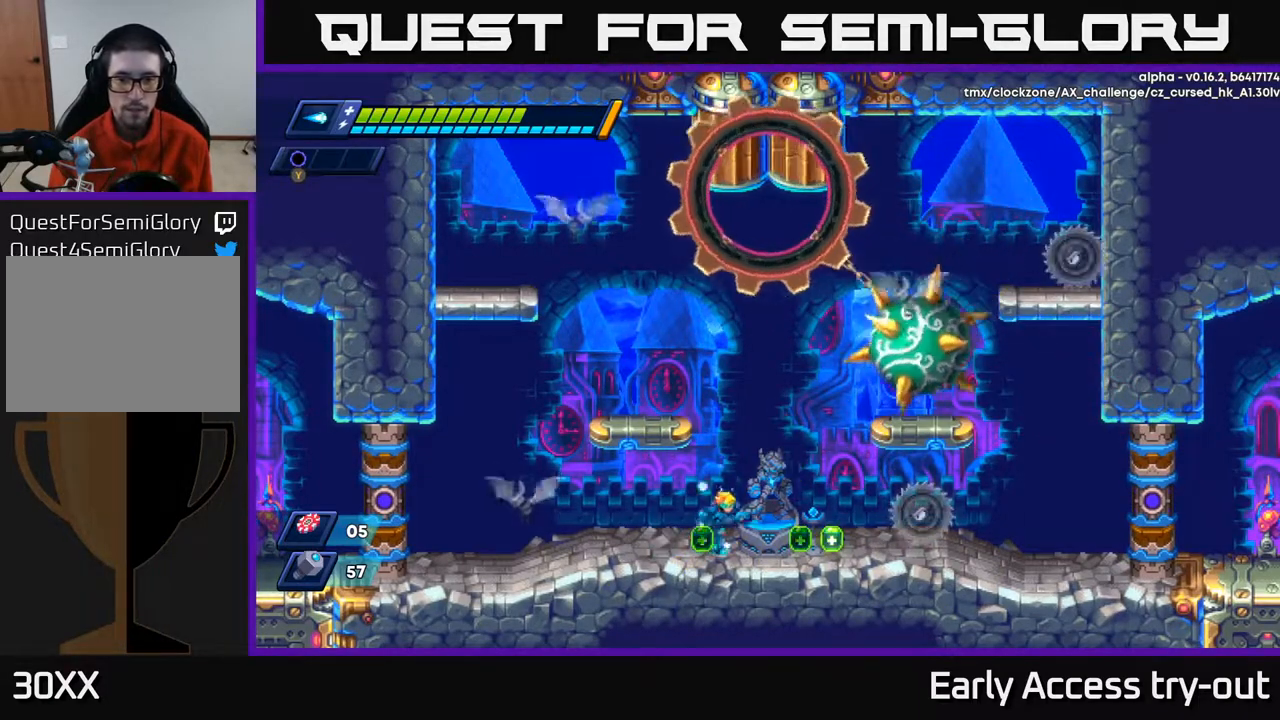
{"buttons": ["DPAD_LEFT"], "right_stick": "center", "events": [[150, "DPAD_RIGHT", "up"], [300, "X", "down"], [383, "DPAD_LEFT", "down"], [383, "X", "up"]]}
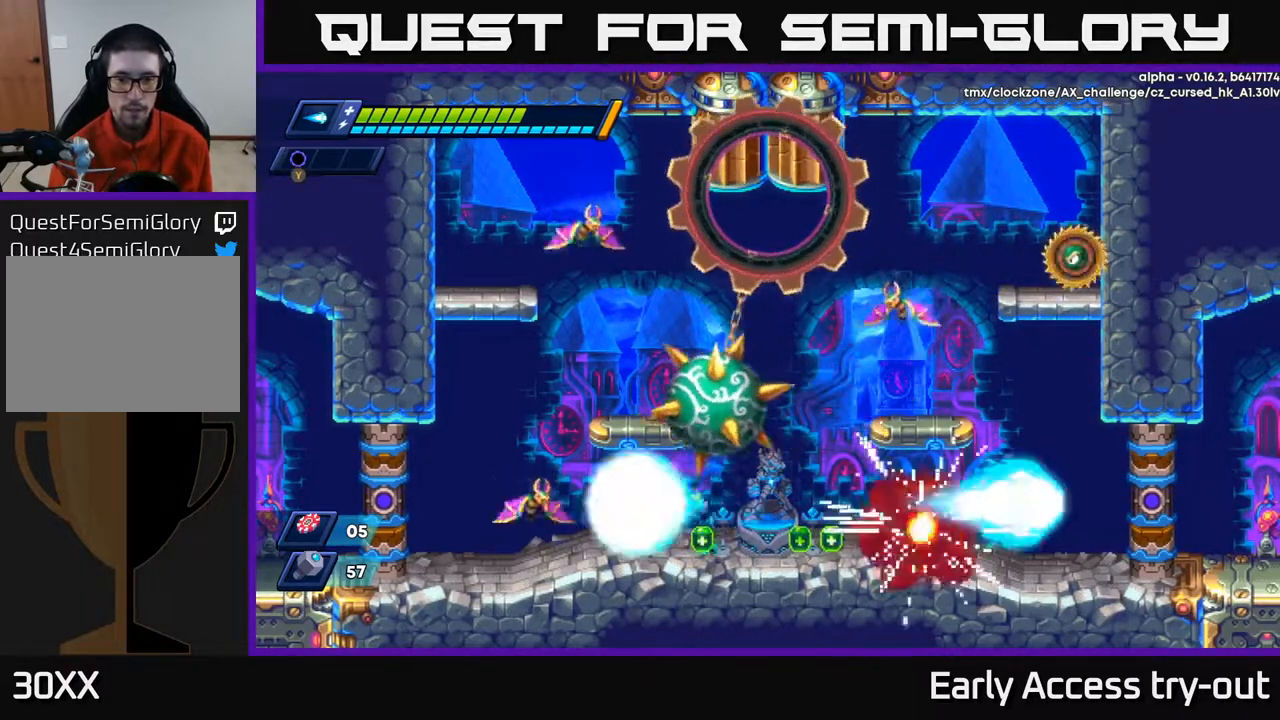
{"buttons": ["DPAD_RIGHT"], "right_stick": "center", "events": [[50, "X", "down"], [150, "X", "up"], [183, "DPAD_LEFT", "up"], [250, "DPAD_RIGHT", "down"]]}
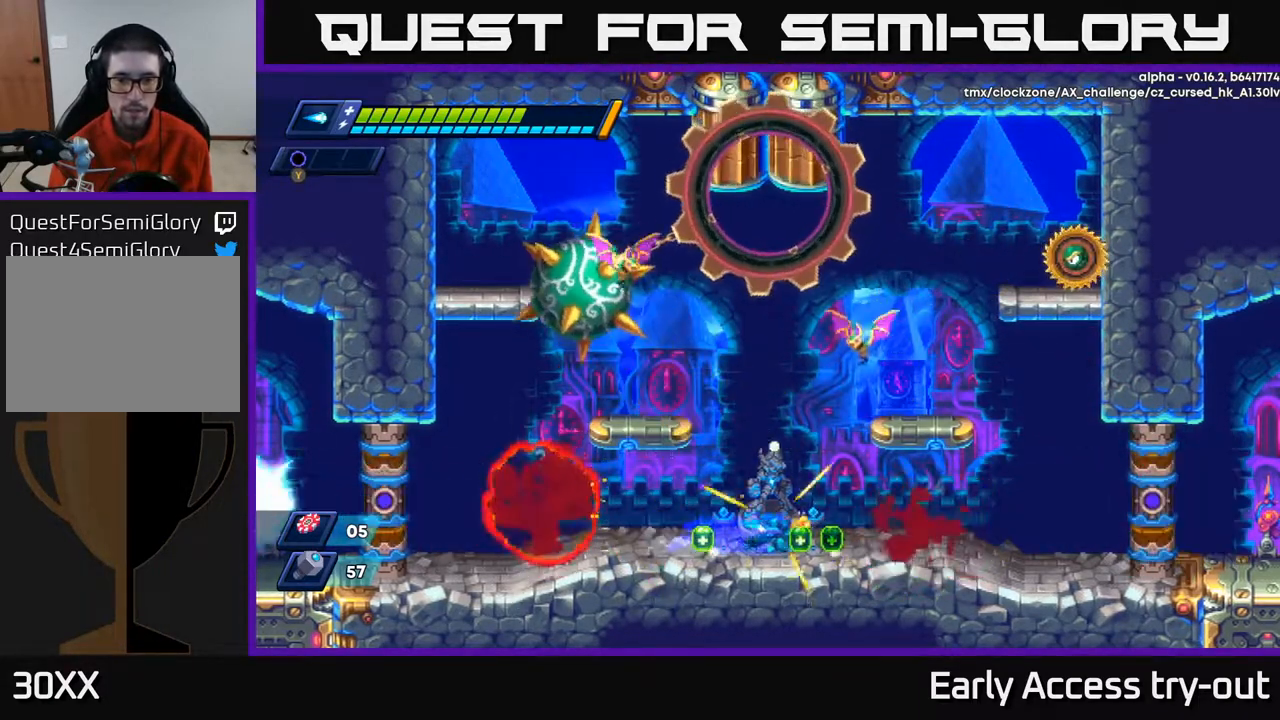
{"buttons": ["A", "DPAD_RIGHT"], "right_stick": "center", "events": [[383, "A", "down"]]}
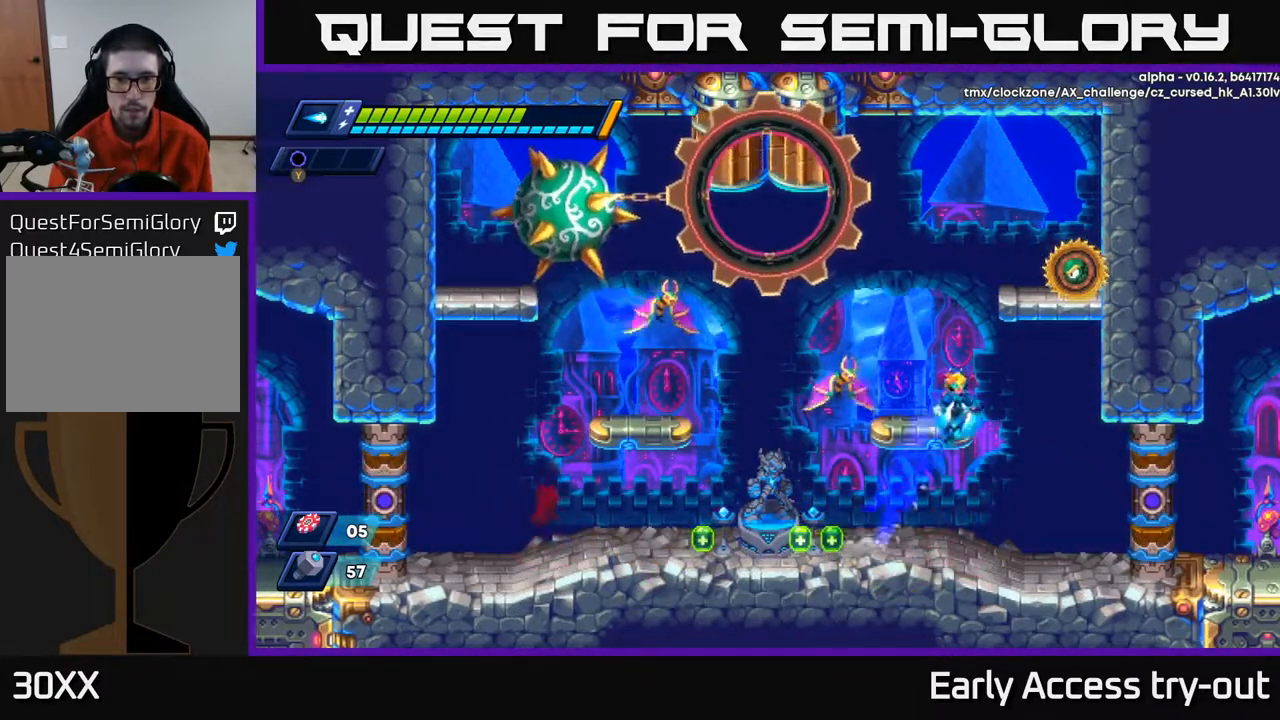
{"buttons": [], "right_stick": "center", "events": [[50, "DPAD_RIGHT", "up"], [83, "DPAD_LEFT", "down"], [83, "X", "down"], [167, "A", "up"], [183, "DPAD_LEFT", "up"], [183, "X", "up"], [367, "A", "down"], [400, "X", "down"], [450, "A", "up"], [500, "X", "up"]]}
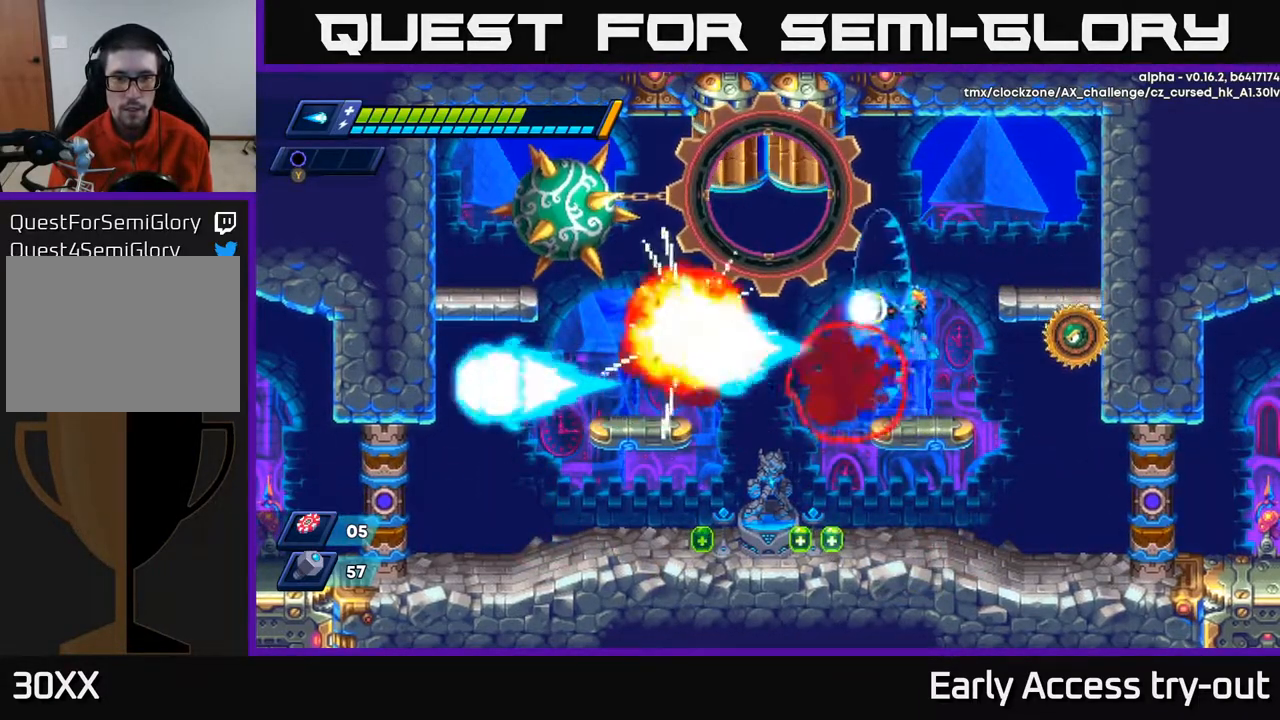
{"buttons": ["DPAD_LEFT"], "right_stick": "center", "events": [[50, "DPAD_LEFT", "down"], [50, "X", "down"], [133, "X", "up"]]}
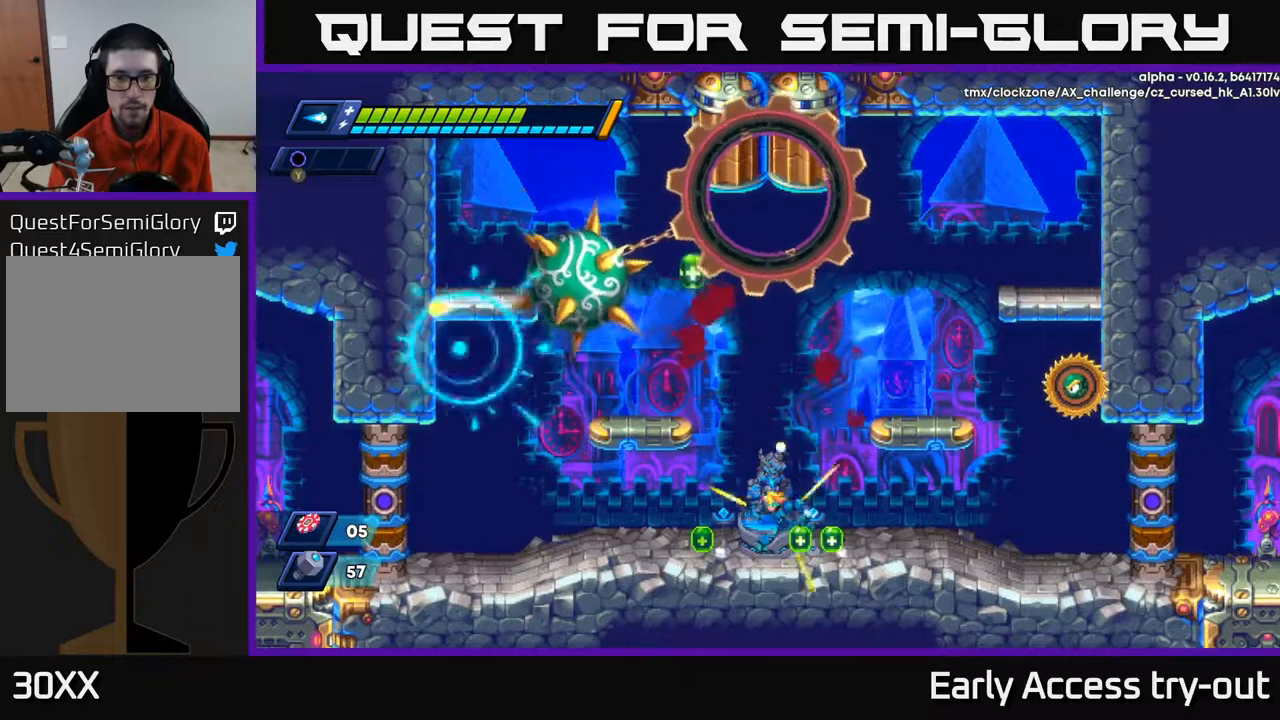
{"buttons": ["DPAD_LEFT"], "right_stick": "center", "events": []}
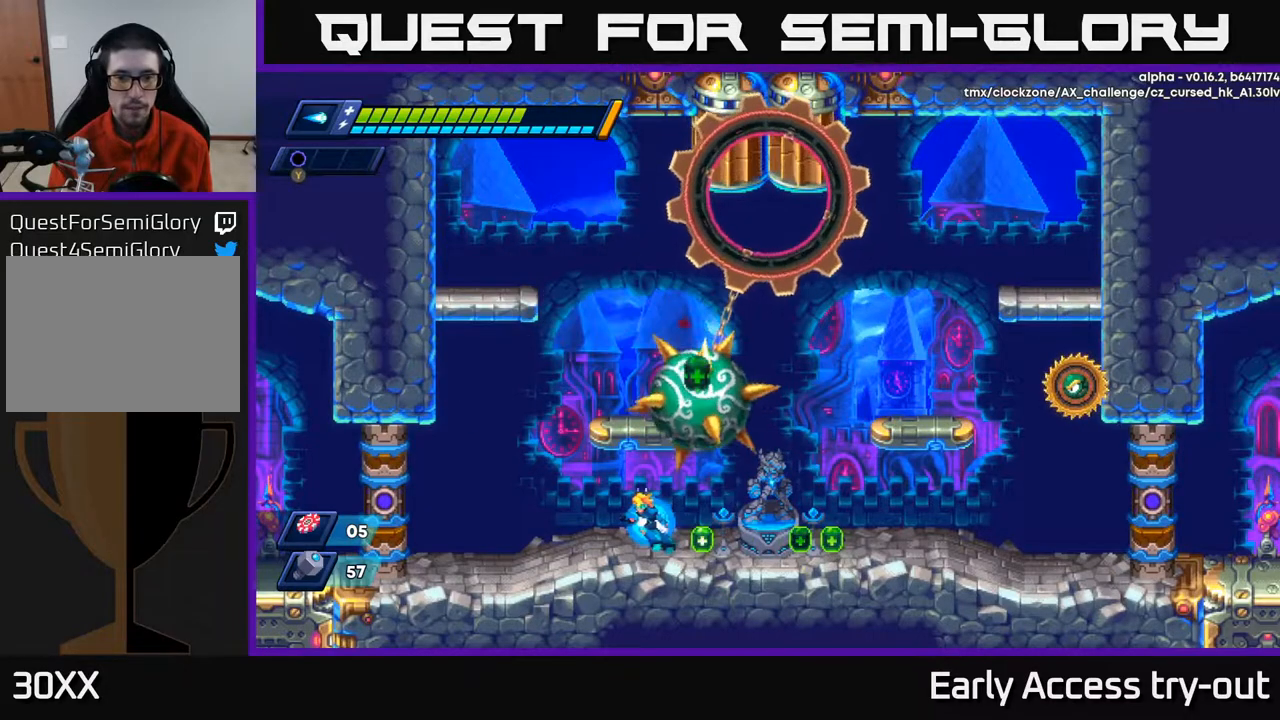
{"buttons": ["DPAD_RIGHT"], "right_stick": "center", "events": [[100, "DPAD_LEFT", "up"], [350, "DPAD_RIGHT", "down"]]}
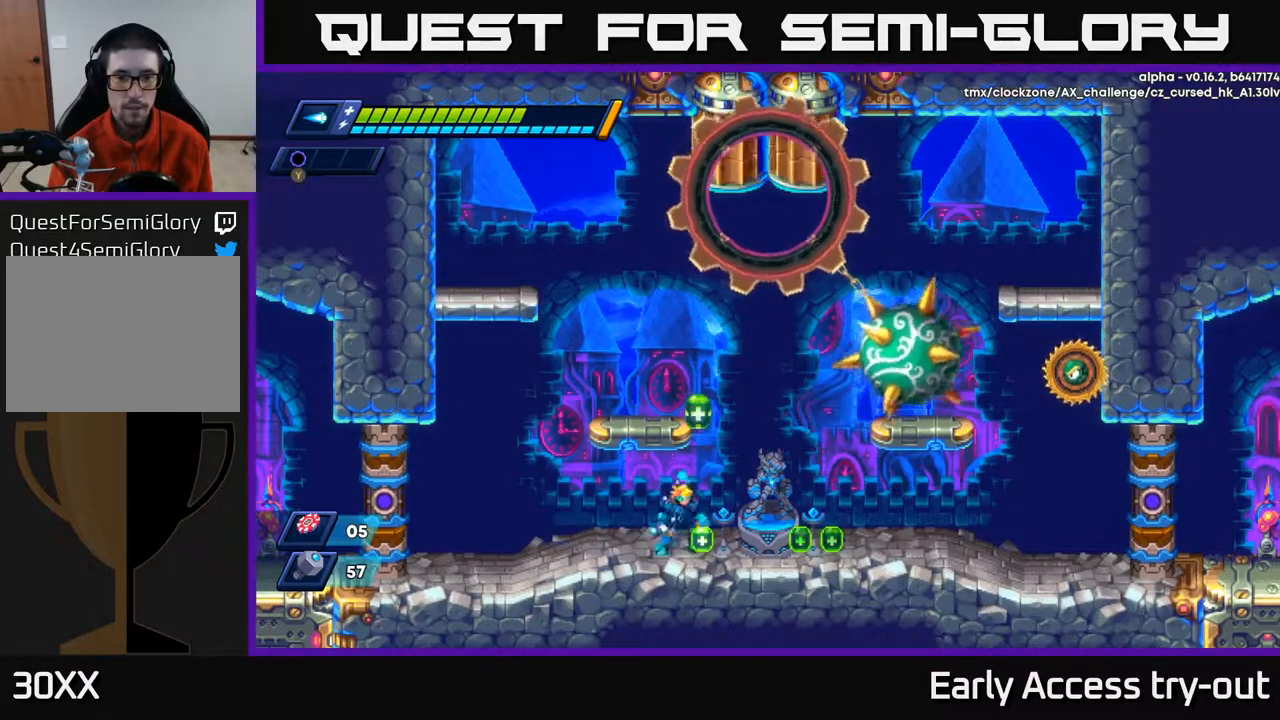
{"buttons": ["A", "DPAD_RIGHT"], "right_stick": "center", "events": [[17, "DPAD_RIGHT", "up"], [150, "DPAD_RIGHT", "down"], [350, "A", "down"]]}
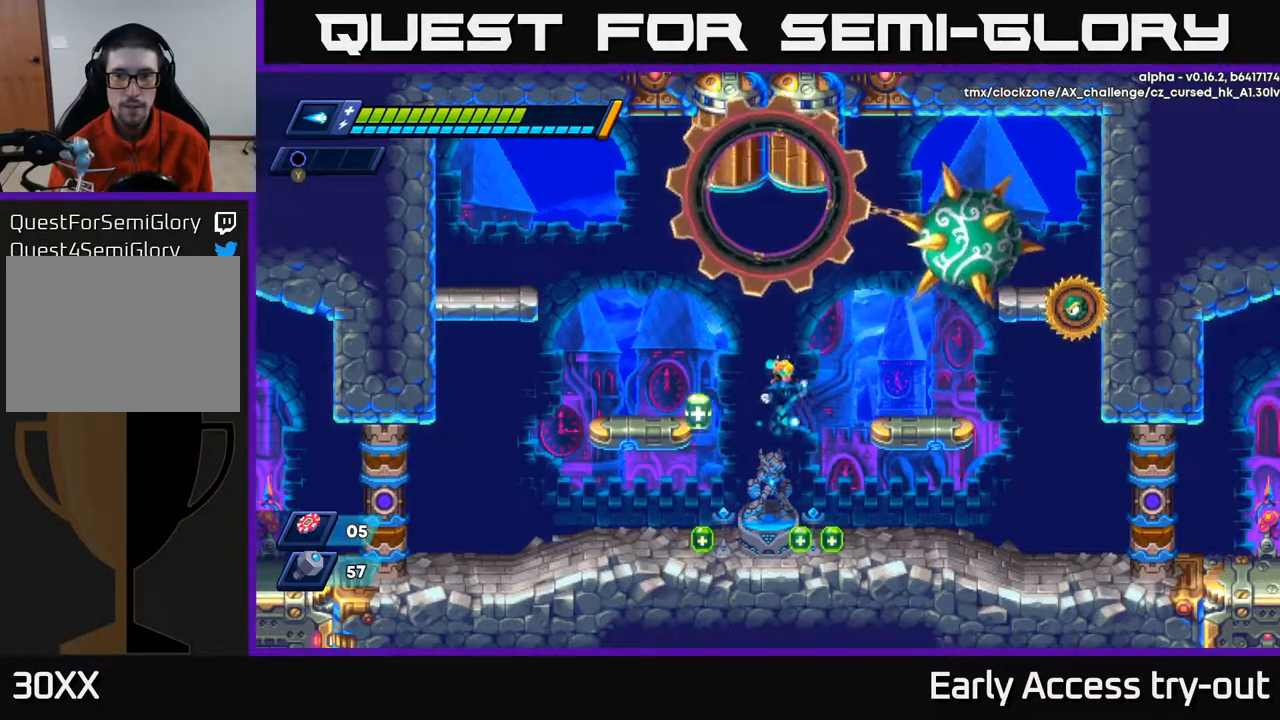
{"buttons": ["DPAD_RIGHT"], "right_stick": "center", "events": [[150, "X", "down"], [233, "A", "up"], [233, "X", "up"], [300, "X", "down"], [383, "X", "up"]]}
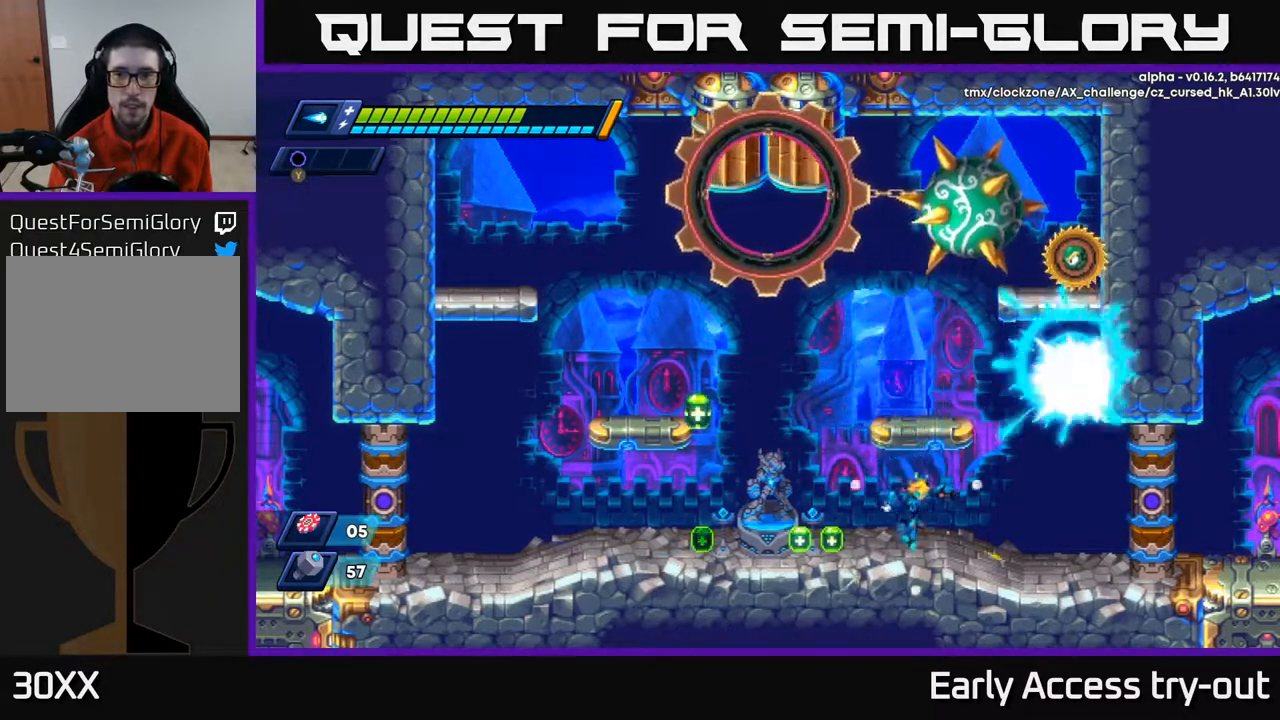
{"buttons": ["A", "DPAD_RIGHT"], "right_stick": "center", "events": [[450, "A", "down"]]}
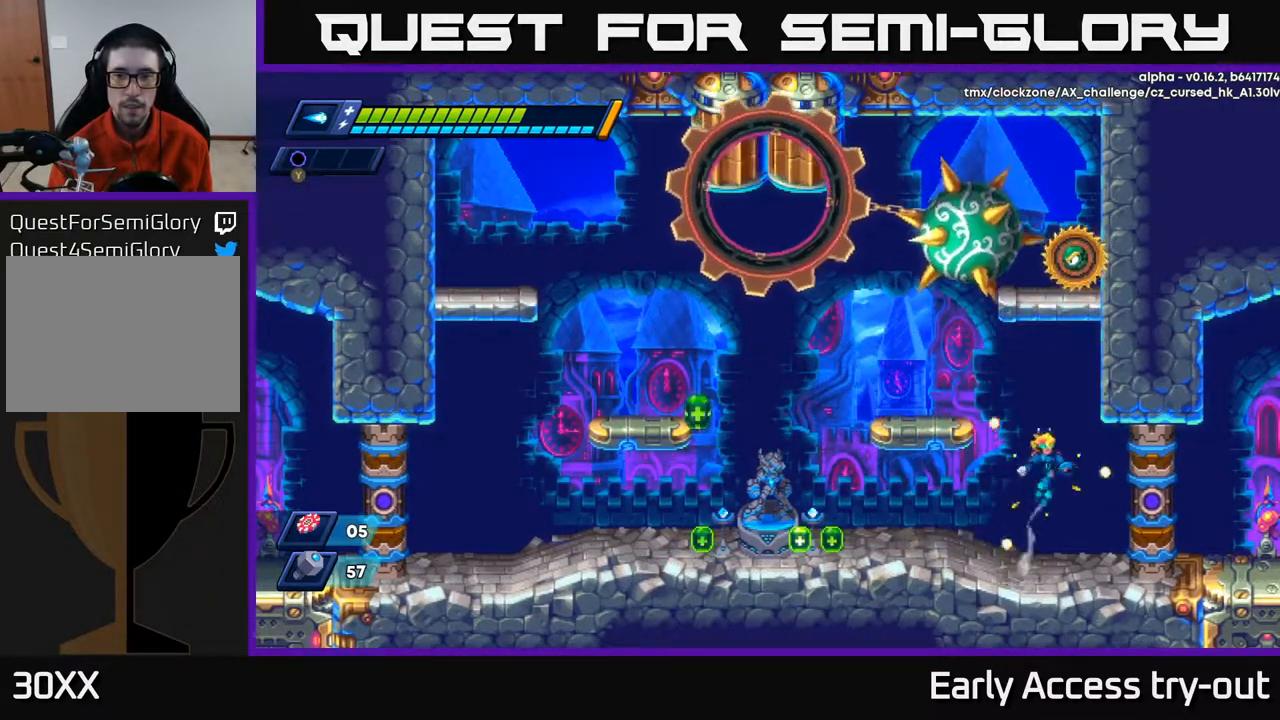
{"buttons": [], "right_stick": "center", "events": [[150, "DPAD_RIGHT", "up"], [200, "DPAD_LEFT", "down"], [233, "A", "up"], [283, "DPAD_LEFT", "up"]]}
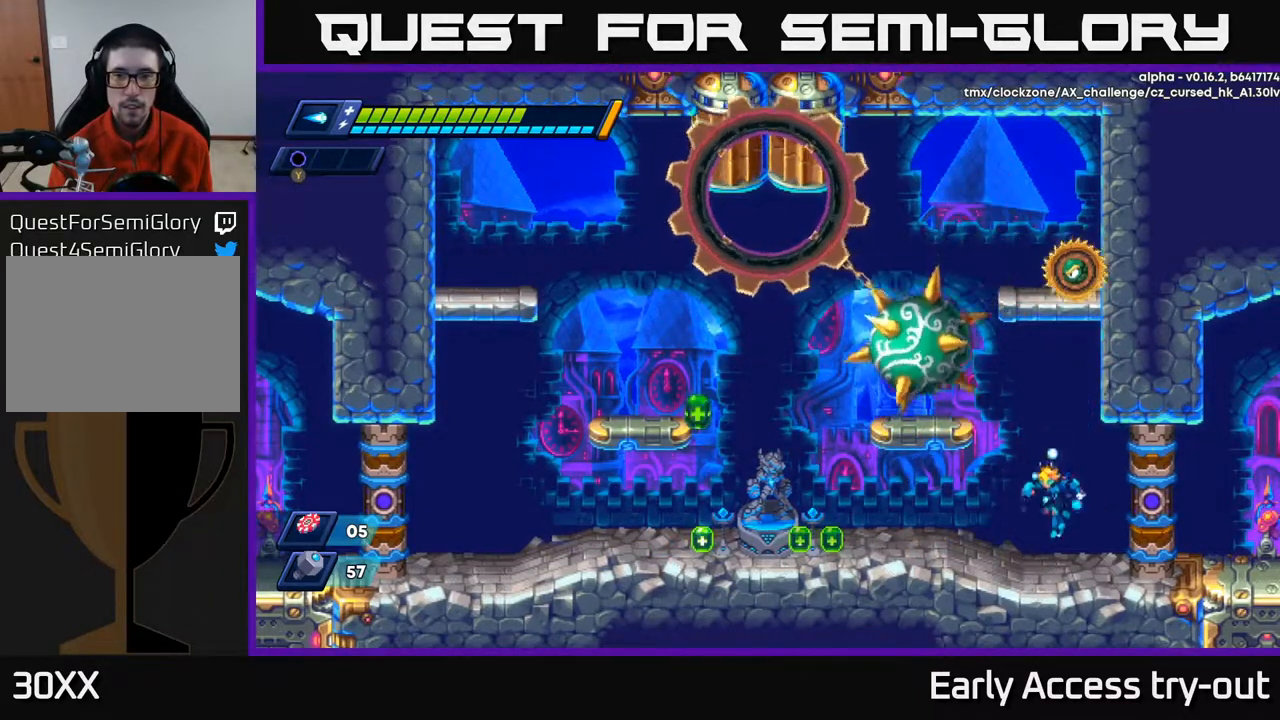
{"buttons": ["A", "DPAD_LEFT"], "right_stick": "center", "events": [[283, "A", "down"], [283, "DPAD_LEFT", "down"]]}
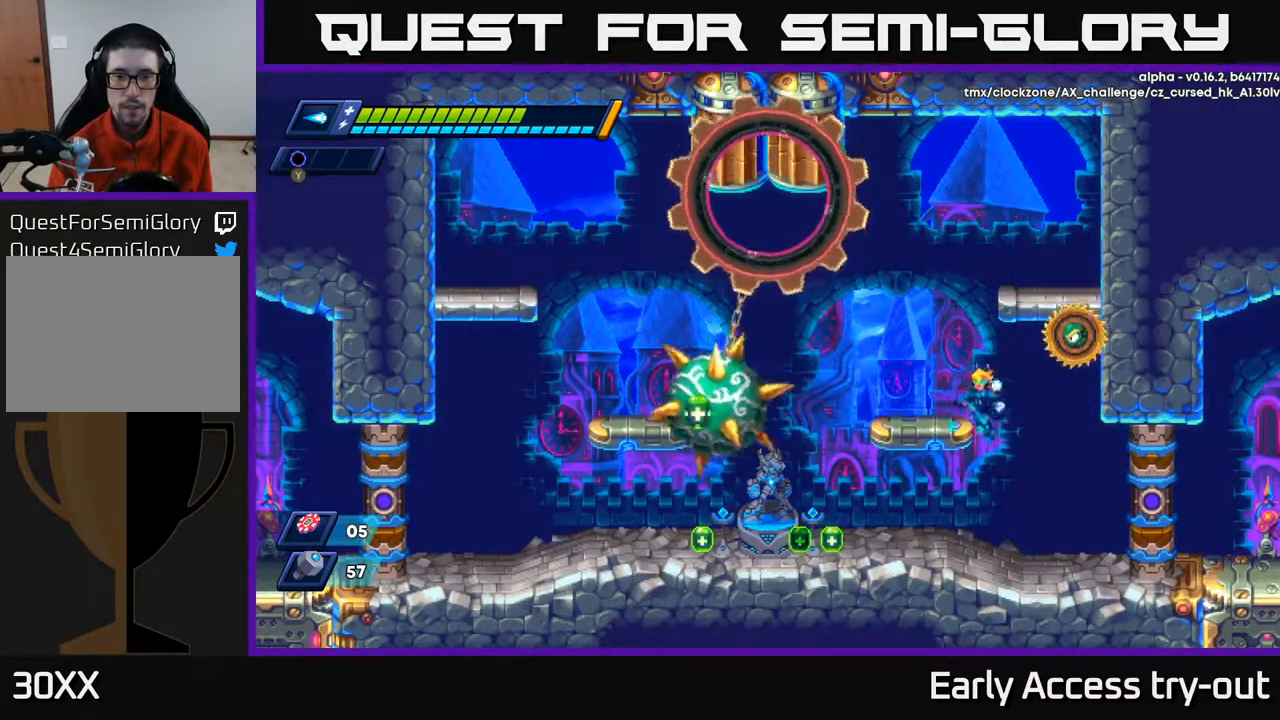
{"buttons": [], "right_stick": "center", "events": [[167, "A", "up"], [183, "DPAD_LEFT", "up"], [200, "DPAD_RIGHT", "down"], [217, "A", "down"], [267, "DPAD_RIGHT", "up"], [267, "X", "down"], [317, "A", "up"], [350, "X", "up"]]}